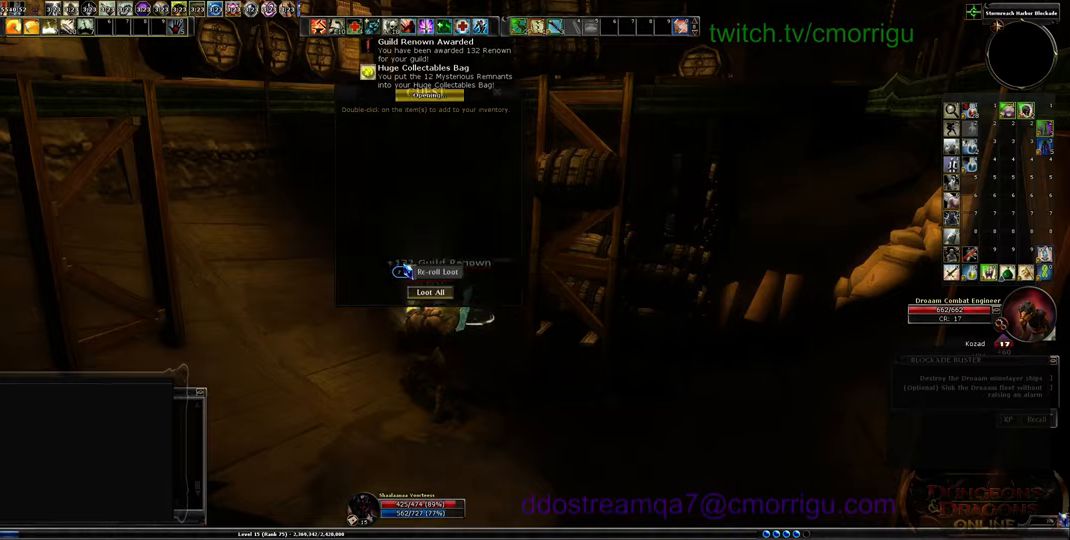
Gameplay with keyboard; each line is a JSON object with the keys held at the frame after it. "events" lists presses ("down") and releases ("up") of ".", "/", "0", "1", "2", "3", "4", "5", "6", "7", "8", "9", "a", "b", "backslash", "backspace", "c", "caps_lock", "comma", "ctrl_l", "ctrl_r", "d", "e", "equals", "escape", "f", "f1", "f10", "f11", "f12", "f2", "f3", "f4", "f5", "f6", "f7", "f8", "f9", "g", "h", "i", "j", "k", "l", "lbracket", "m", "minus", "n", "o", "p", "q", "quote", "r", "rbracket", "return", "s", "semicolon", "shift_l", "shift_r", "space", "t", "tab", "tilde", "u", "v", "w", "x", "y" and "z" between this image and that frame as [ms after this image, input, new state], when the widget could be followed in between. No other keys are recorded. Mouse input is not recorded.
{"keys": ["w"], "events": [[100, "w", "down"]]}
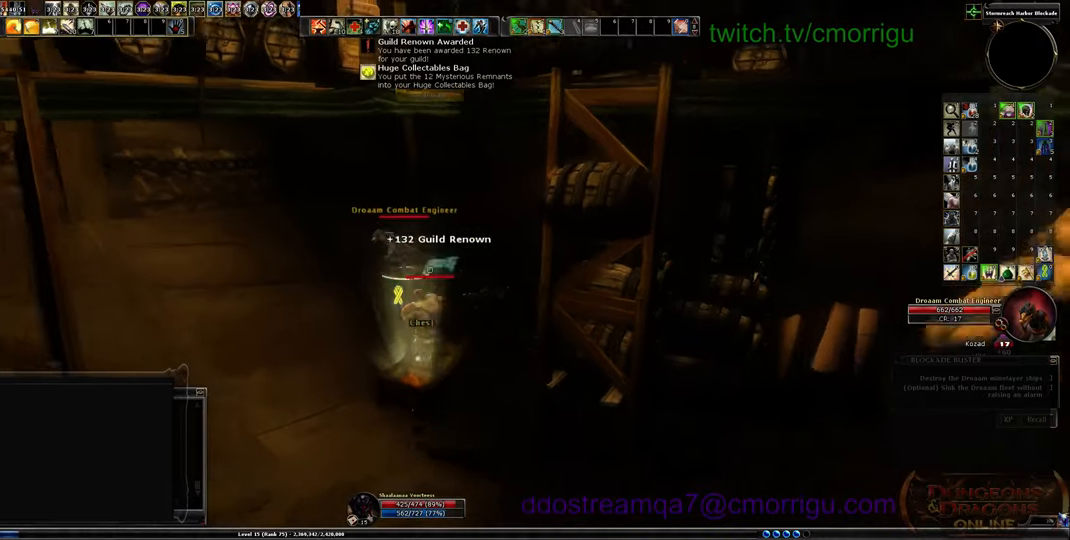
{"keys": [], "events": [[100, "1", "down"], [133, "w", "up"], [300, "1", "up"]]}
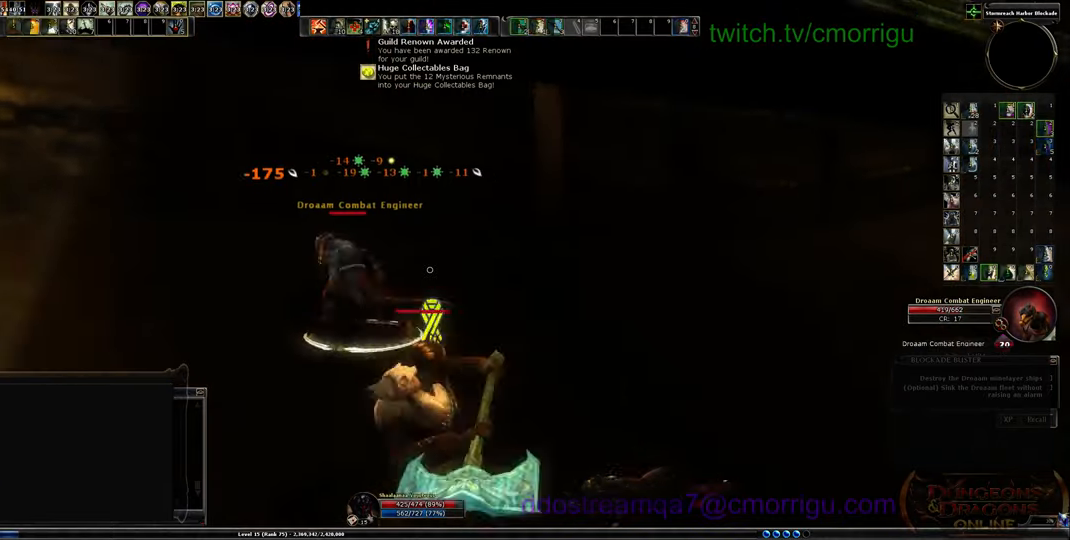
{"keys": [], "events": [[66, "2", "down"], [233, "2", "up"]]}
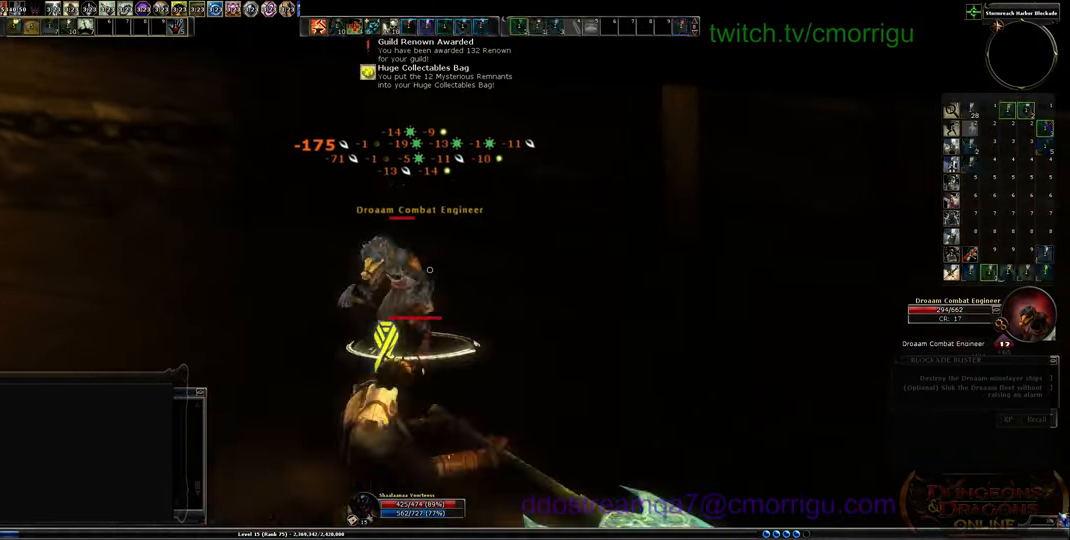
{"keys": [], "events": []}
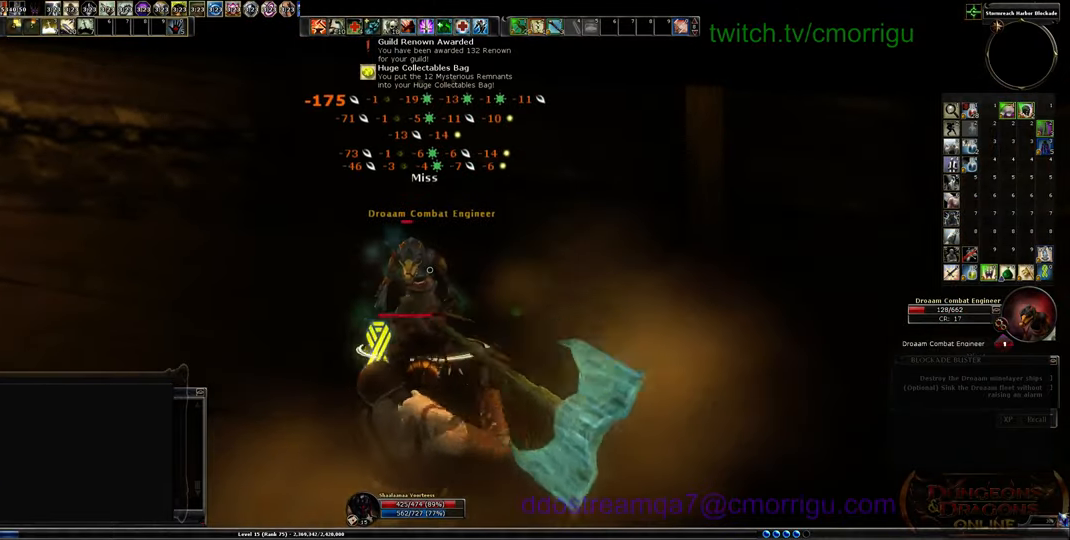
{"keys": [], "events": []}
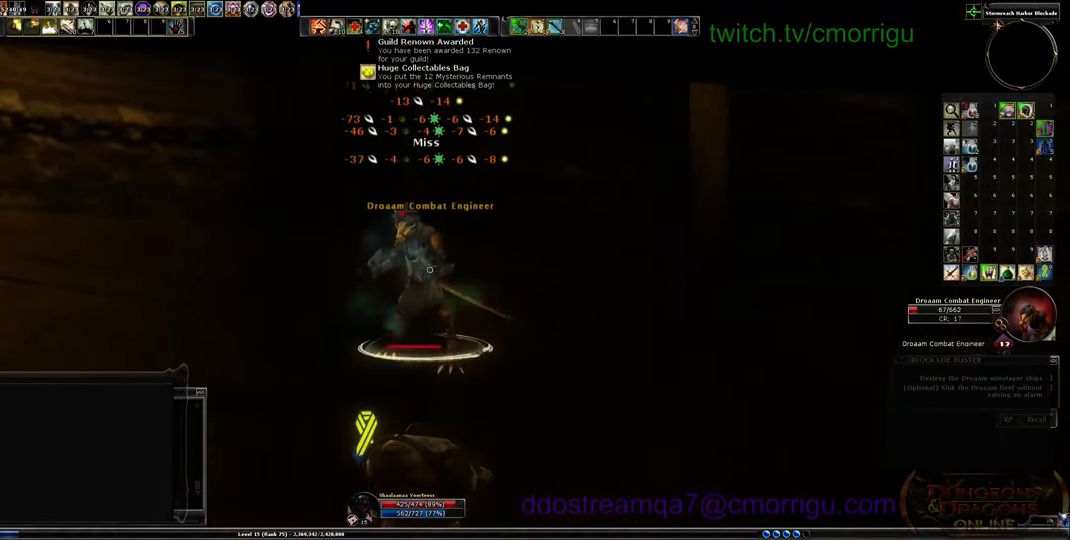
{"keys": [], "events": []}
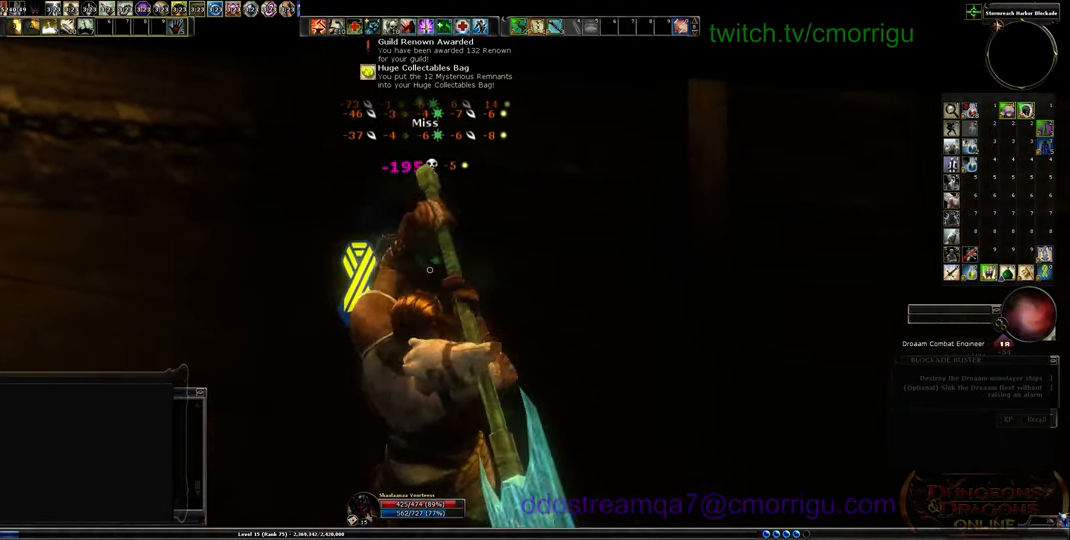
{"keys": ["w"], "events": [[300, "w", "down"]]}
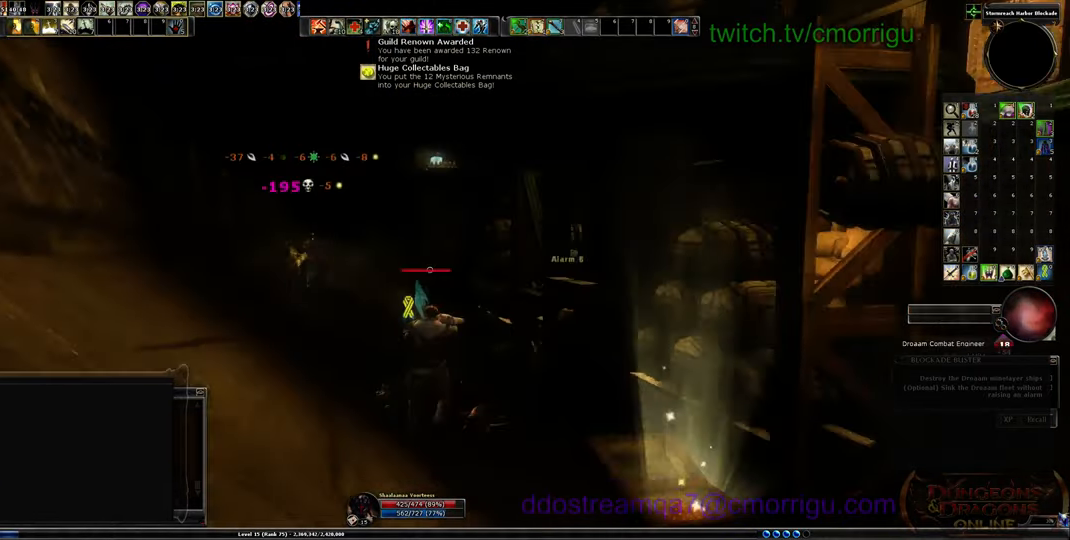
{"keys": ["a", "w"], "events": [[66, "a", "down"]]}
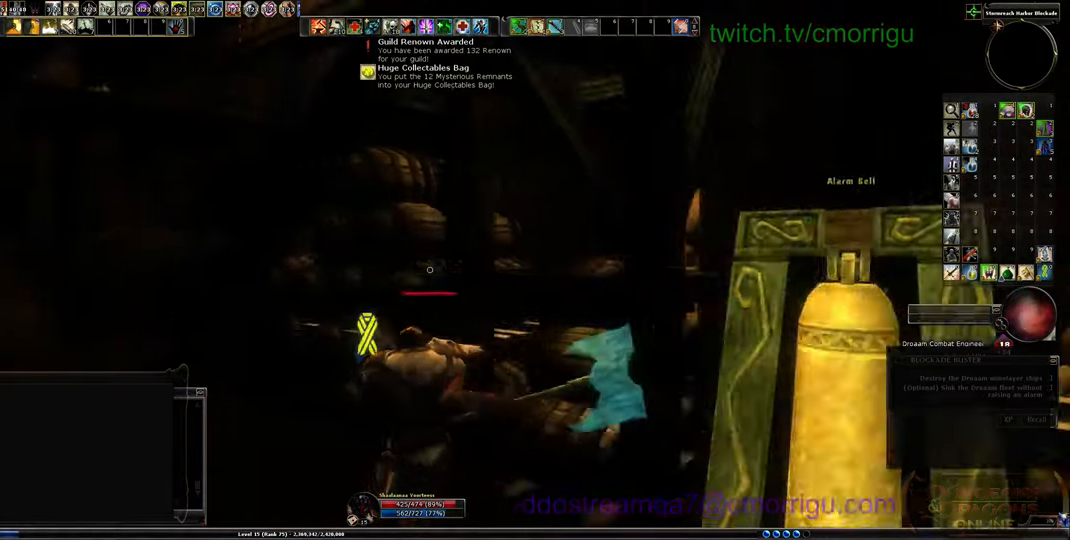
{"keys": ["a", "w"], "events": []}
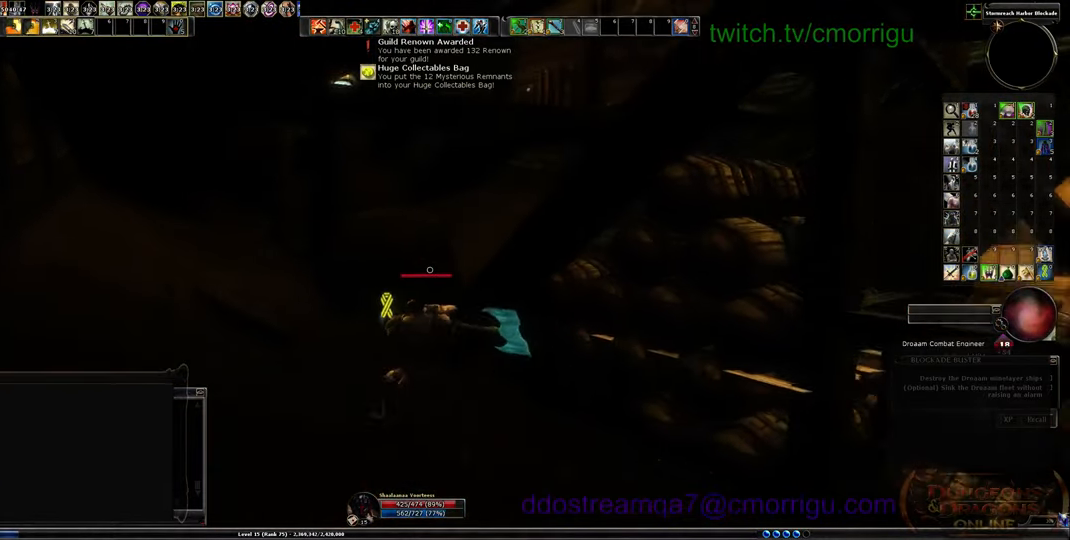
{"keys": ["a", "w"], "events": []}
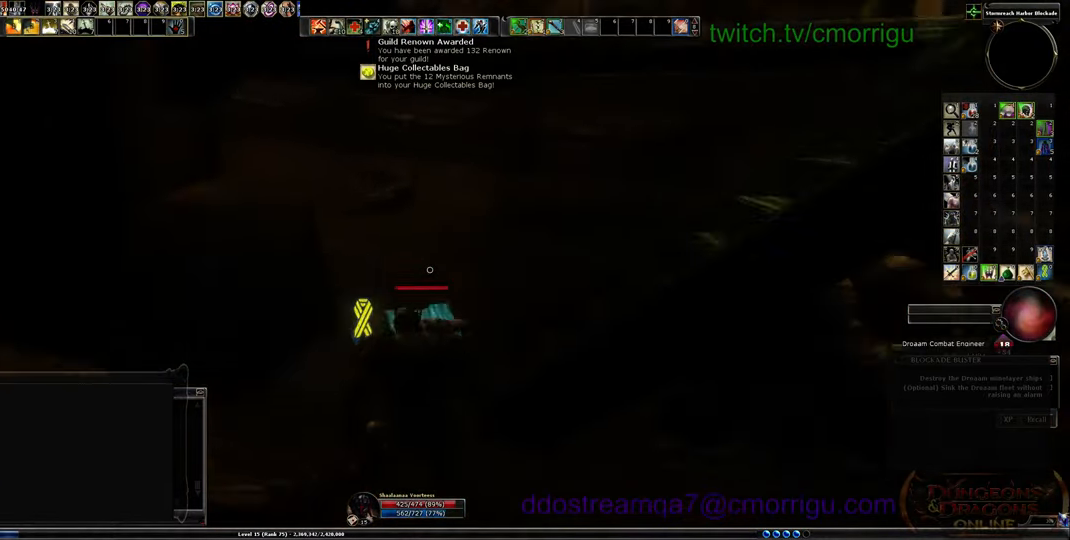
{"keys": ["w"], "events": [[100, "a", "up"]]}
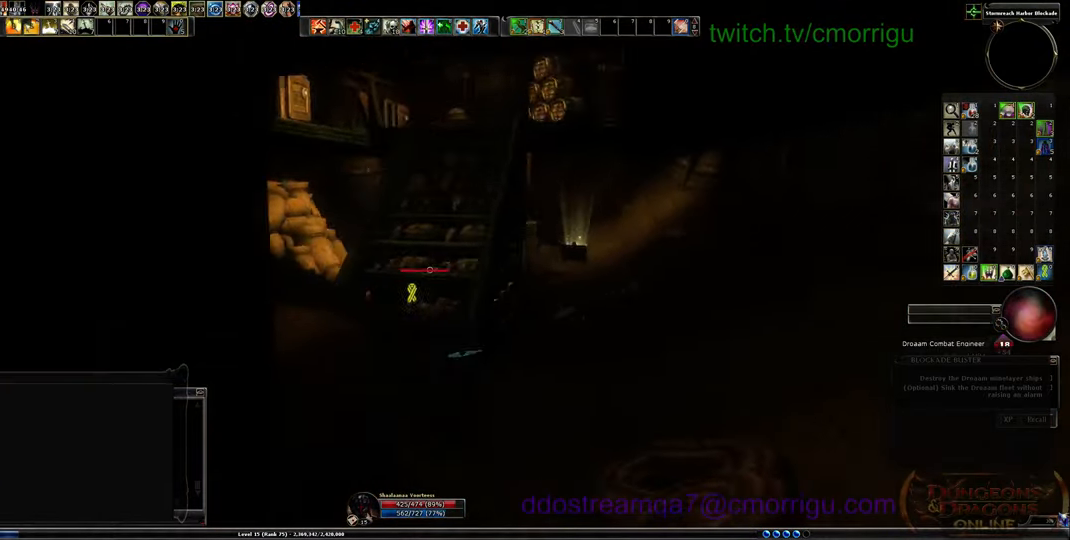
{"keys": ["w"], "events": []}
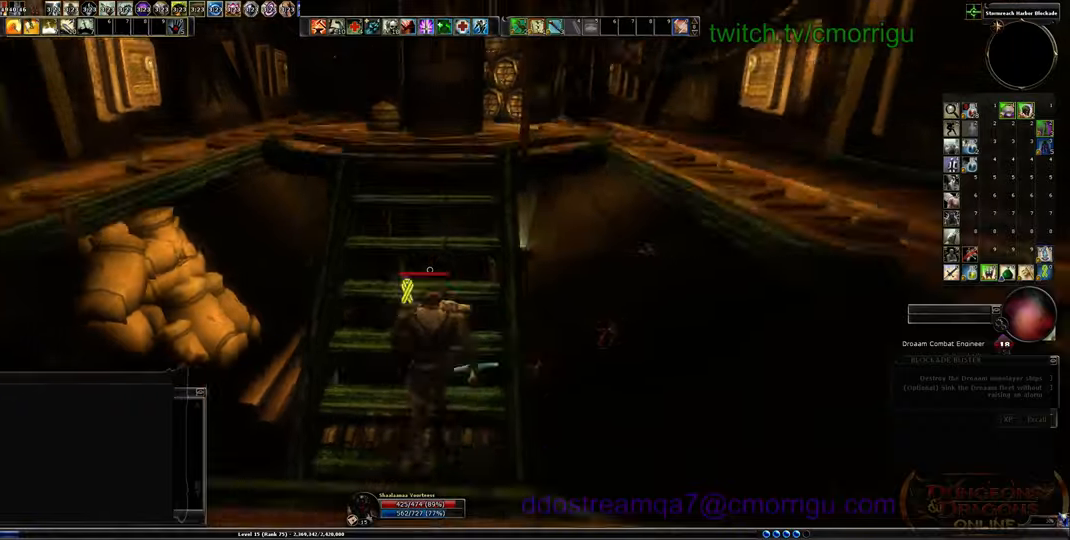
{"keys": ["w"], "events": []}
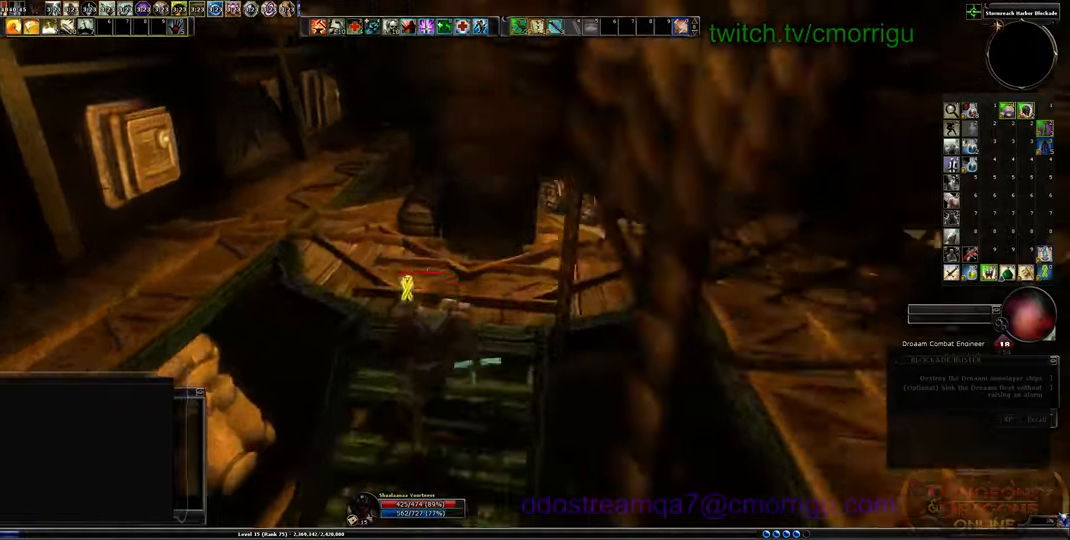
{"keys": ["w"], "events": []}
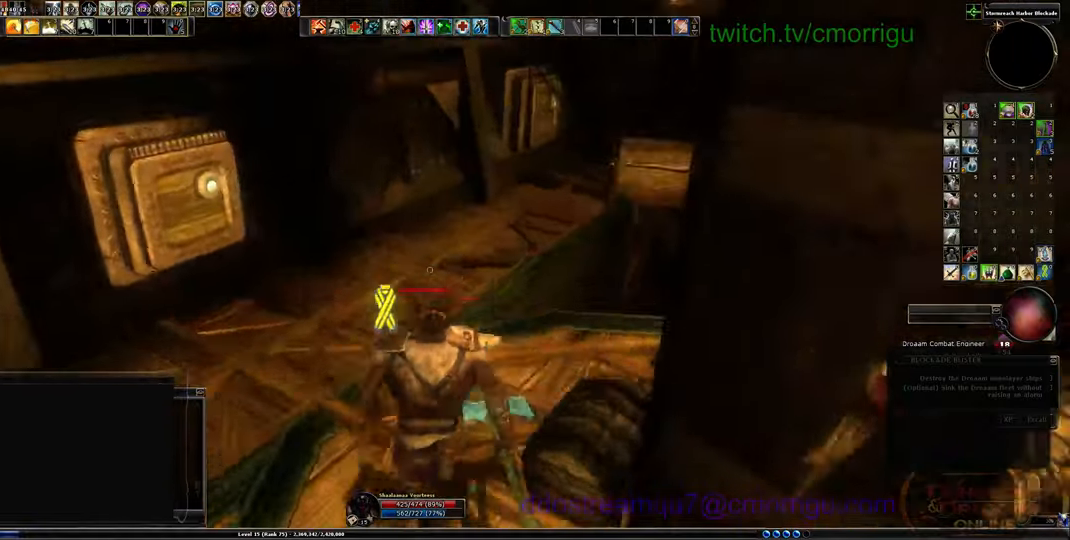
{"keys": ["w"], "events": []}
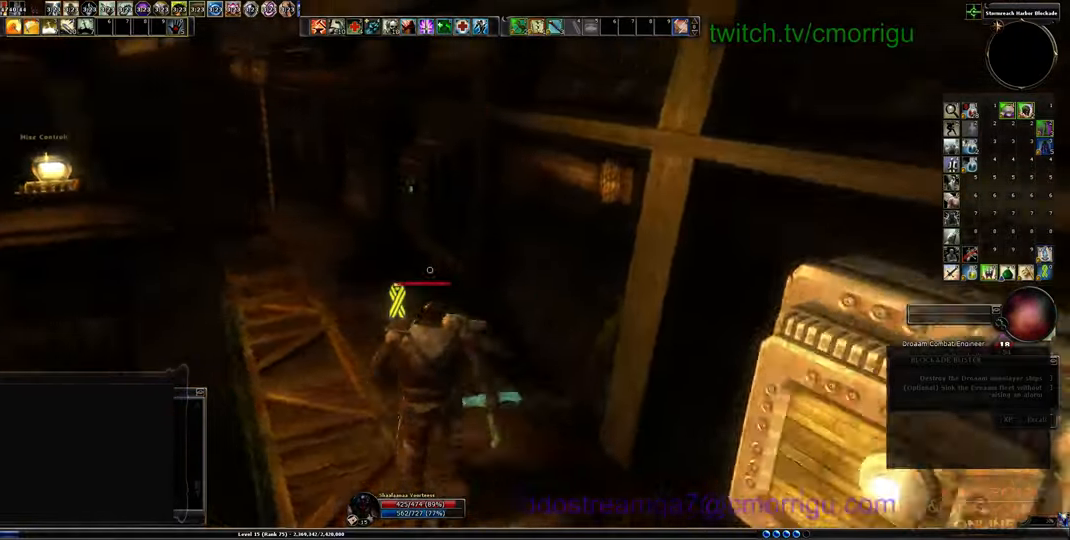
{"keys": ["w"], "events": []}
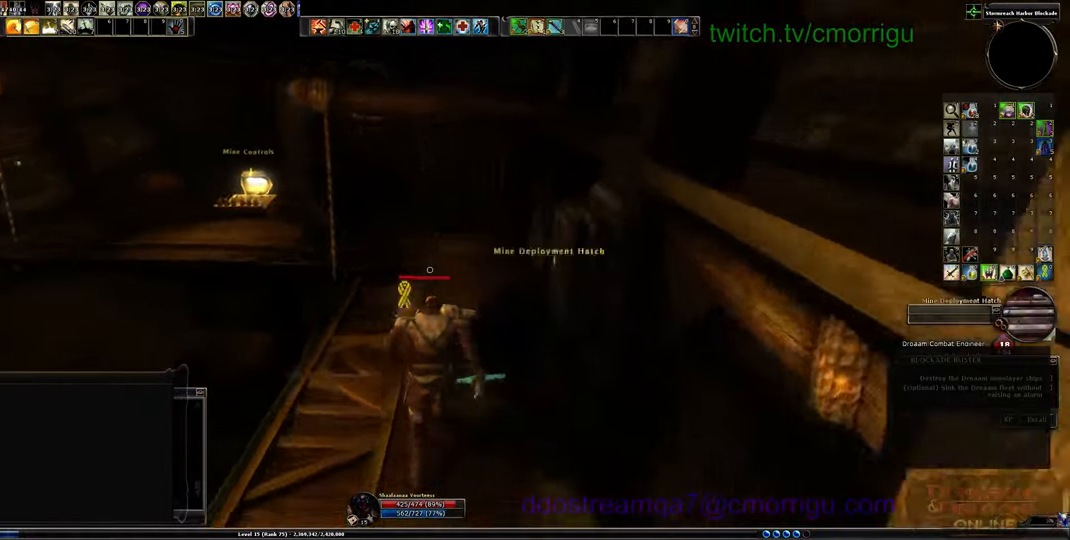
{"keys": ["w"], "events": []}
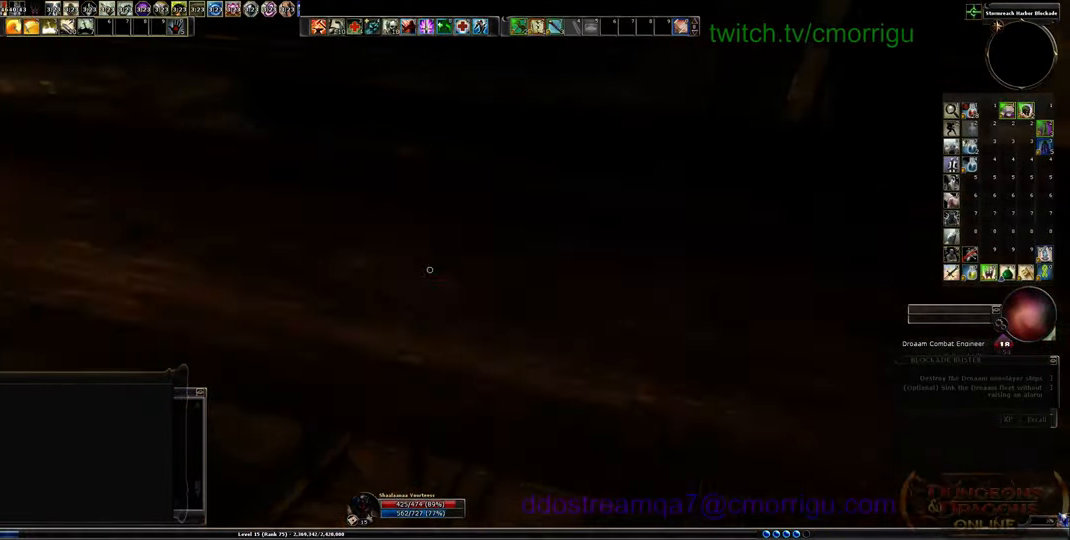
{"keys": ["w"], "events": []}
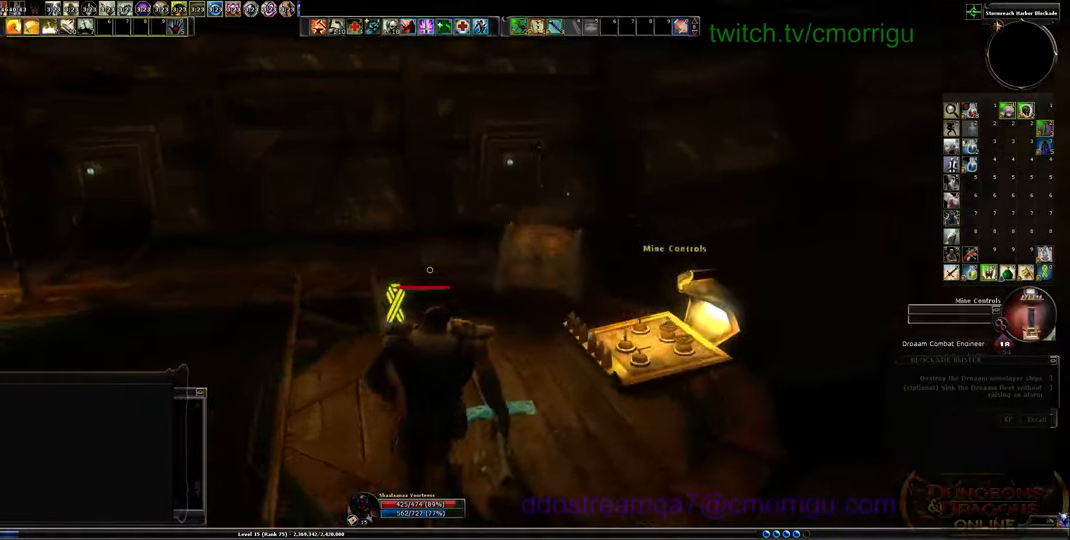
{"keys": [], "events": [[233, "w", "up"]]}
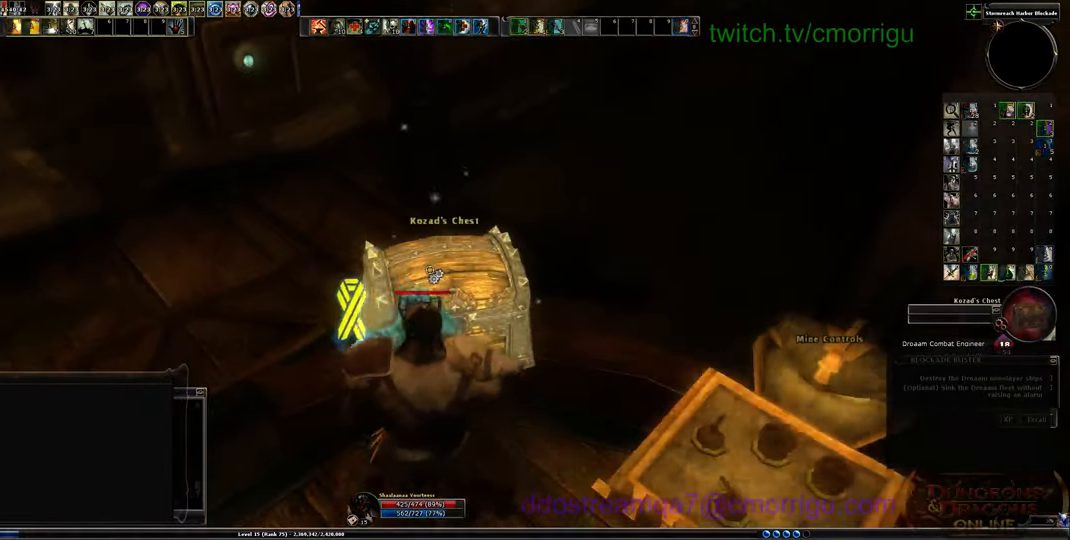
{"keys": [], "events": []}
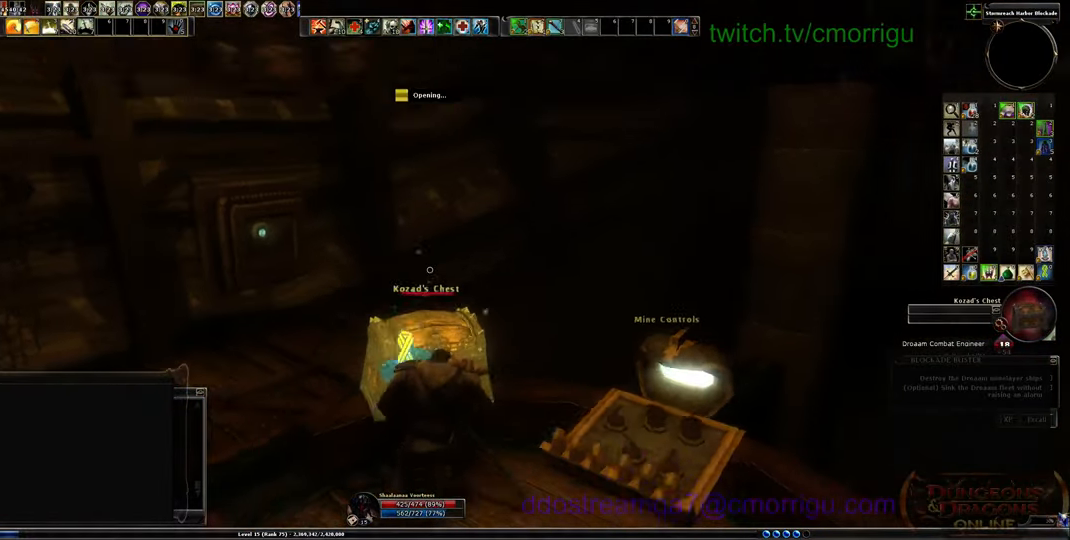
{"keys": [], "events": []}
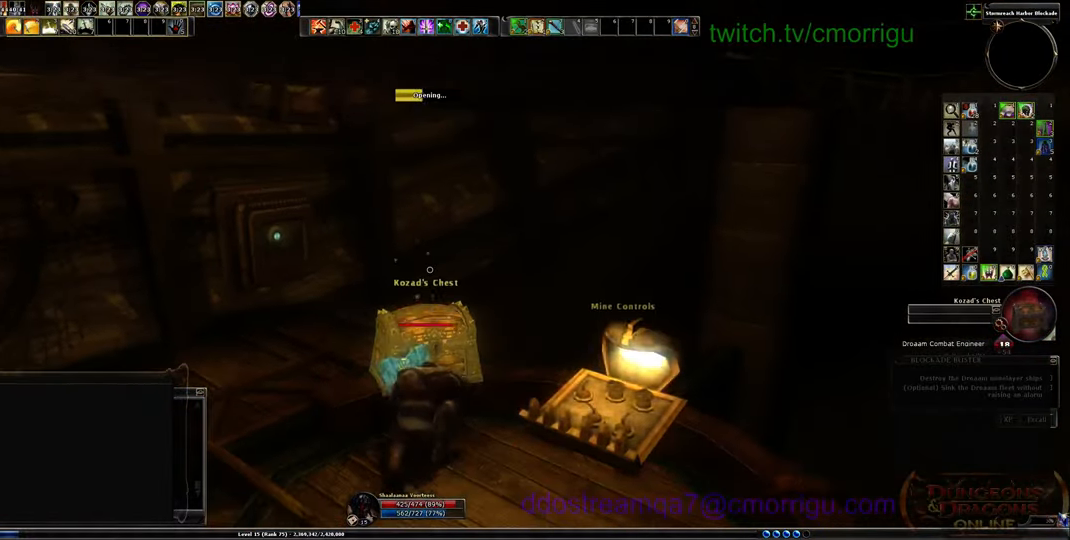
{"keys": [], "events": []}
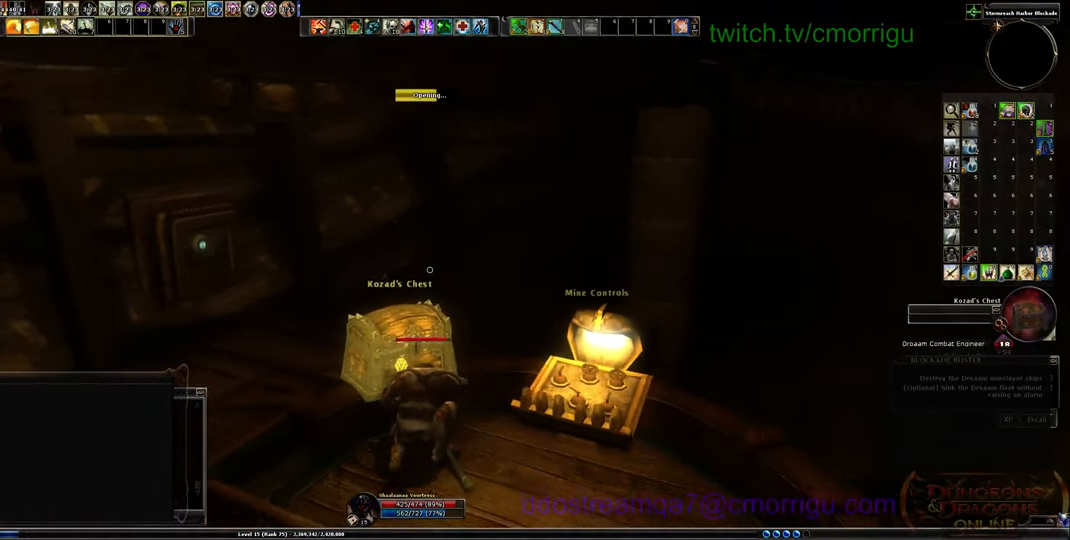
{"keys": [], "events": []}
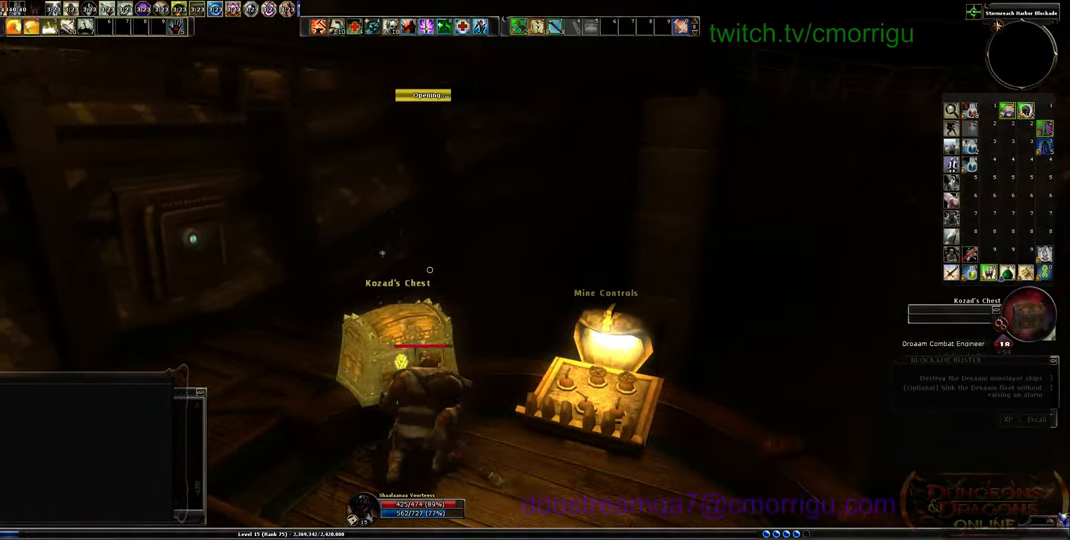
{"keys": [], "events": []}
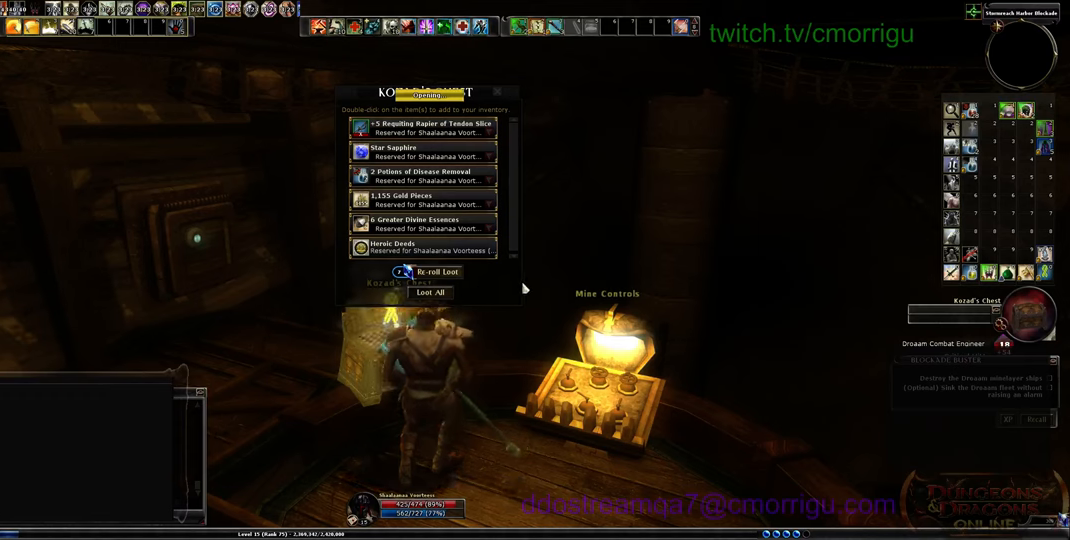
{"keys": [], "events": []}
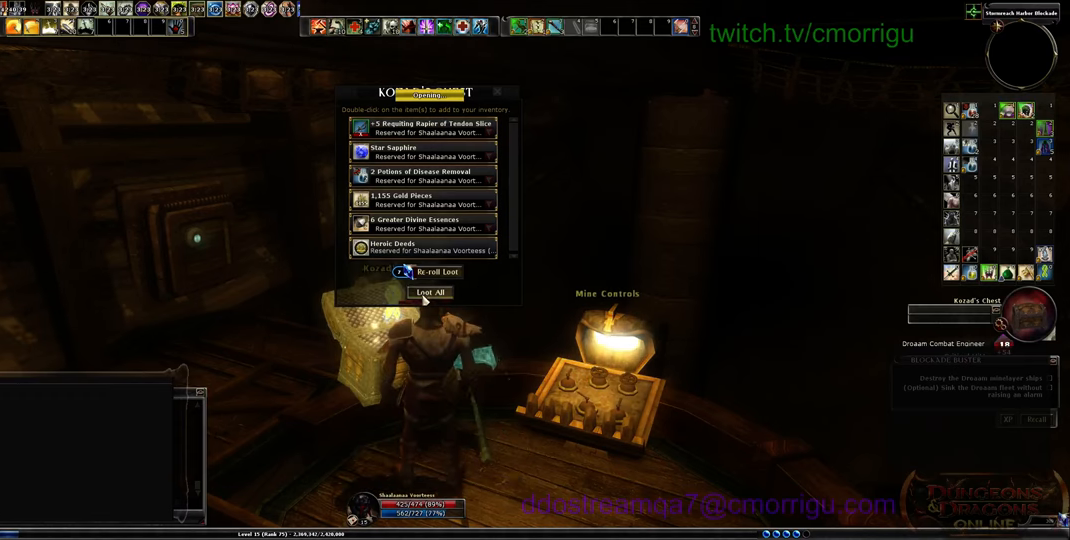
{"keys": [], "events": []}
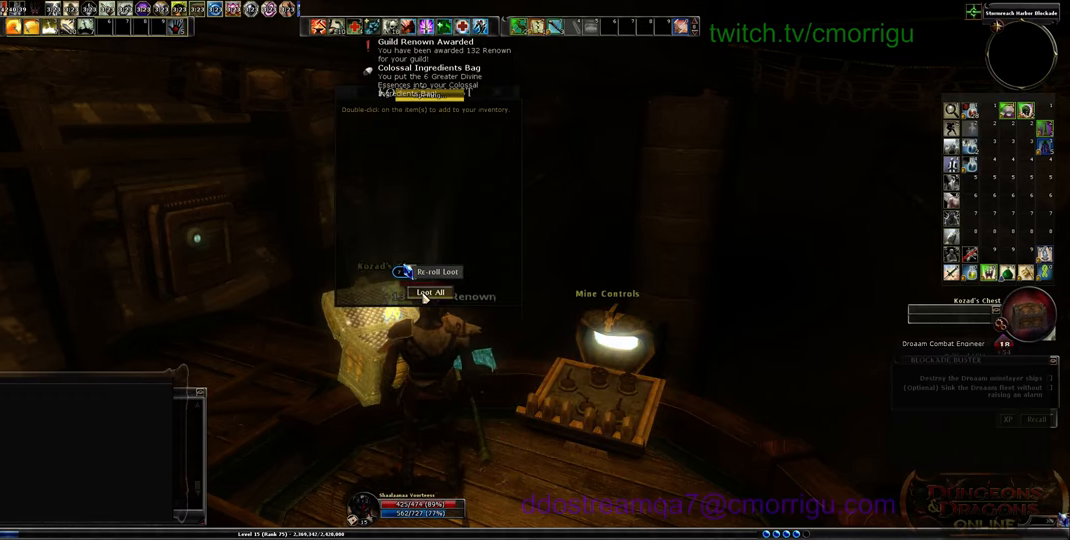
{"keys": [], "events": []}
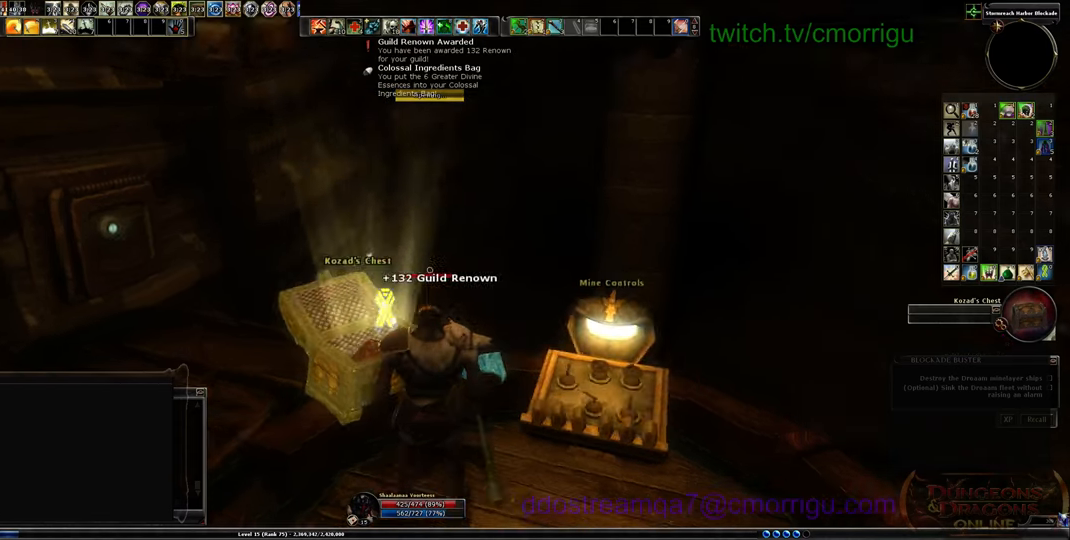
{"keys": [], "events": [[233, "d", "down"], [366, "d", "up"]]}